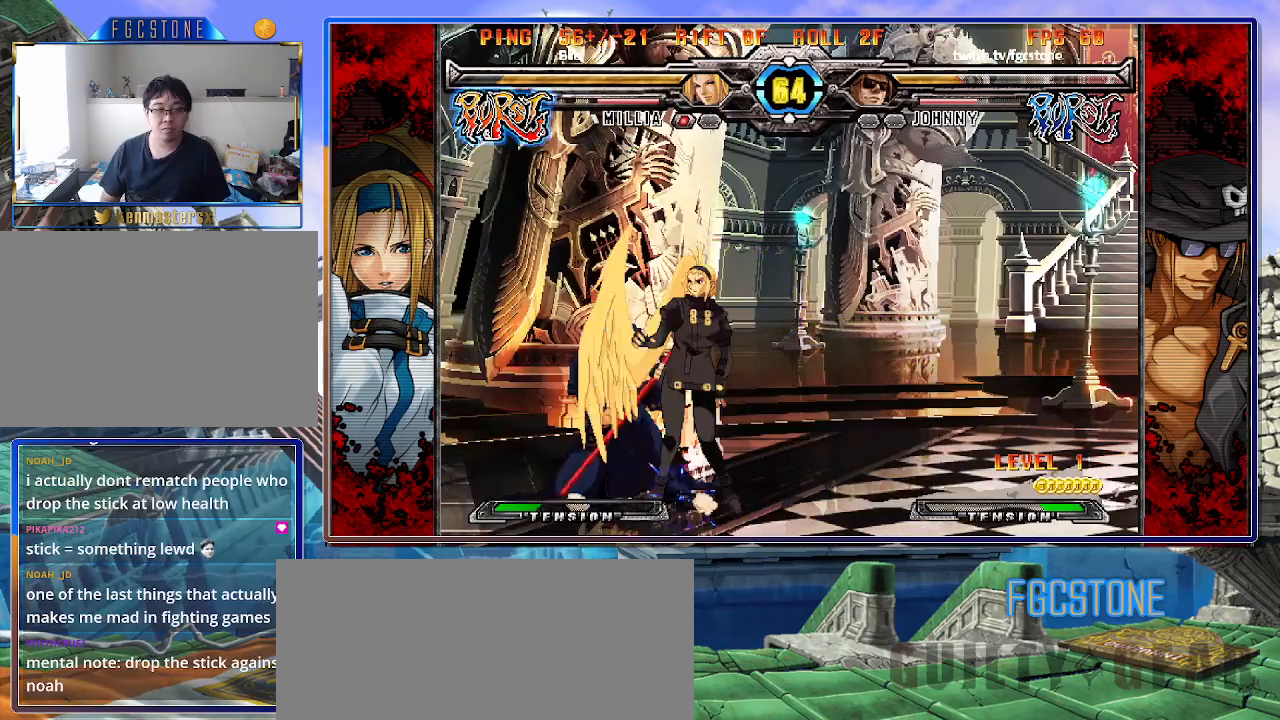
Gameplay with a controller (arcade stick); each line is a JSON object with the inputs held at the frame after it. "events" lists button and stick changes between this image and that frame as [ms after this image, input, new state], when the widget could be followed in between. Not read: L3 R3.
{"buttons": [], "left_stick": "down-left", "events": [[167, "HS", "down"], [317, "HS", "up"]]}
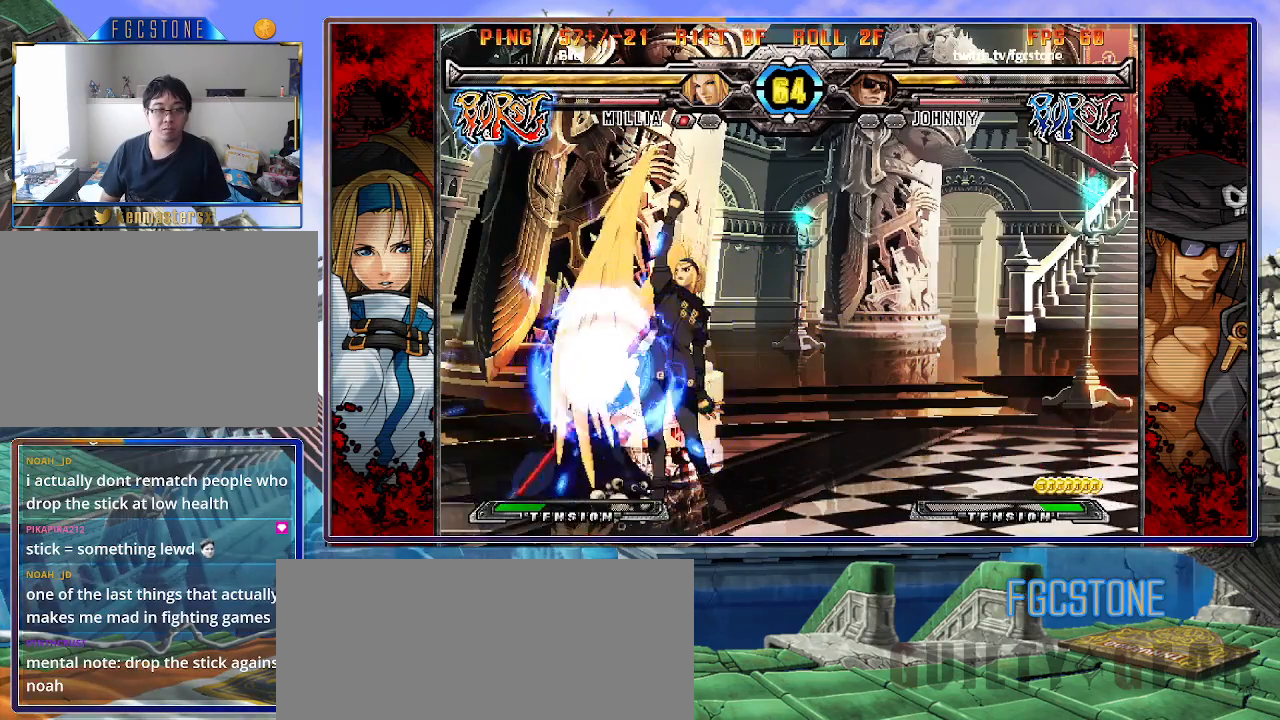
{"buttons": [], "left_stick": "right", "events": [[500, "left_stick", "right"]]}
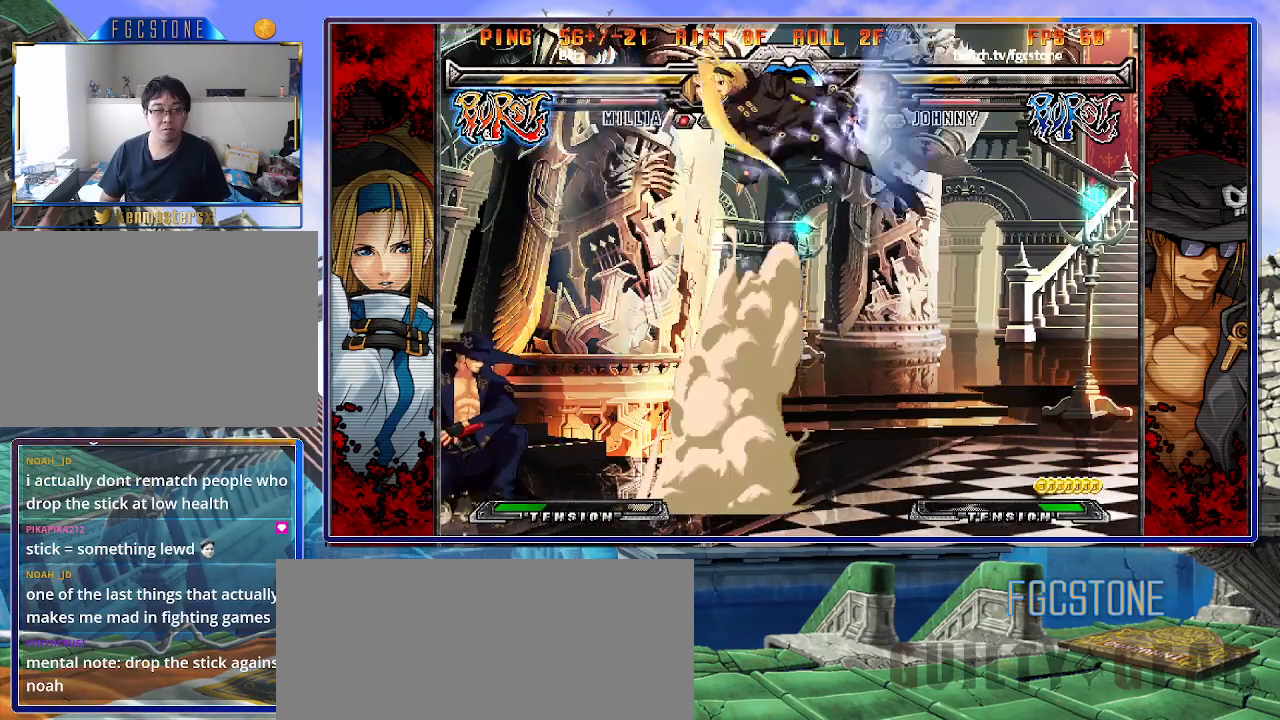
{"buttons": [], "left_stick": "right", "events": [[33, "HS", "down"], [100, "left_stick", "center"], [117, "HS", "up"], [300, "left_stick", "right"], [367, "left_stick", "center"], [417, "left_stick", "right"]]}
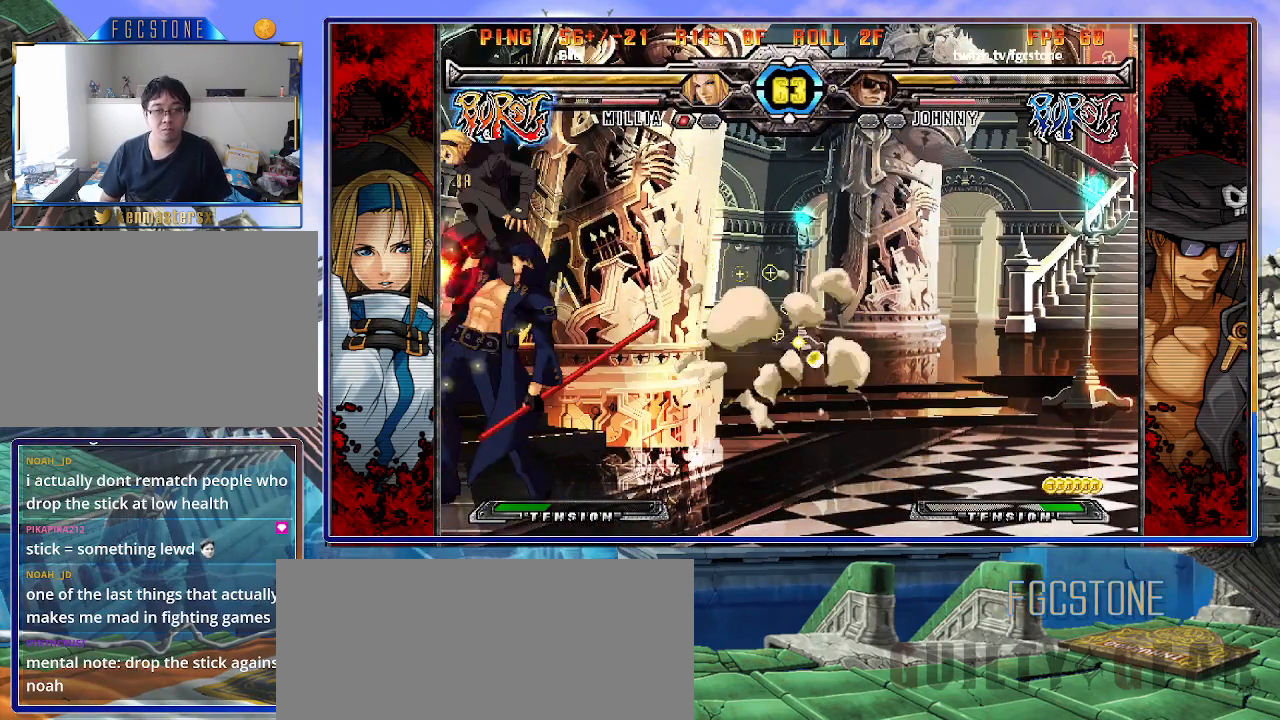
{"buttons": [], "left_stick": "right", "events": [[200, "K", "down"], [300, "K", "up"], [367, "S", "down"], [467, "S", "up"]]}
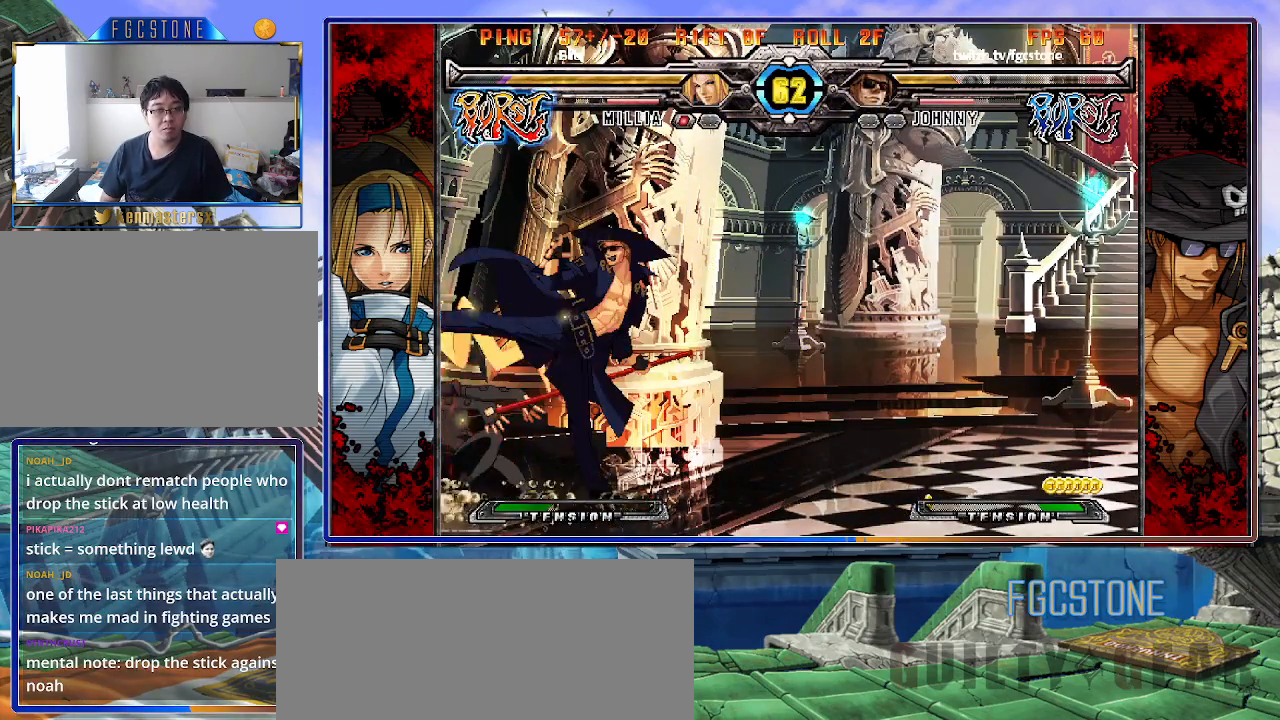
{"buttons": [], "left_stick": "down-left", "events": [[50, "left_stick", "down-right"], [200, "D", "down"], [300, "D", "up"], [500, "left_stick", "down-left"]]}
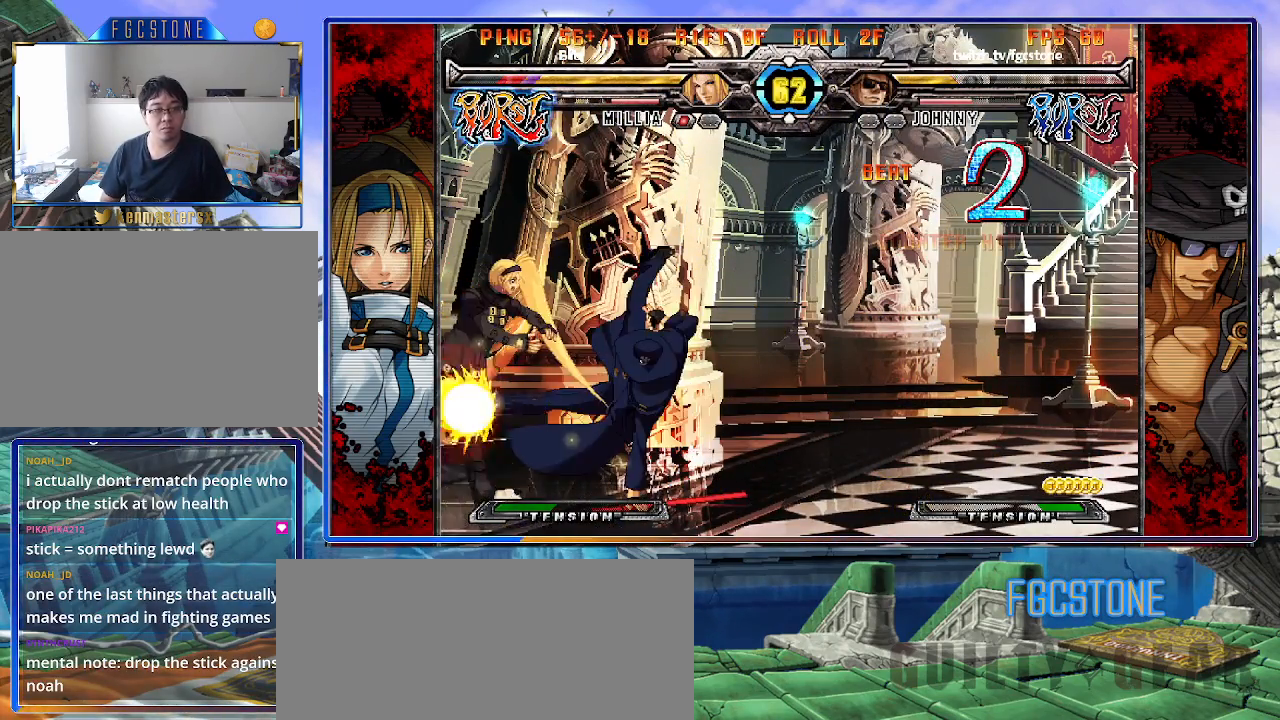
{"buttons": [], "left_stick": "left", "events": [[117, "HS", "down"], [150, "left_stick", "center"], [183, "HS", "up"], [367, "left_stick", "left"]]}
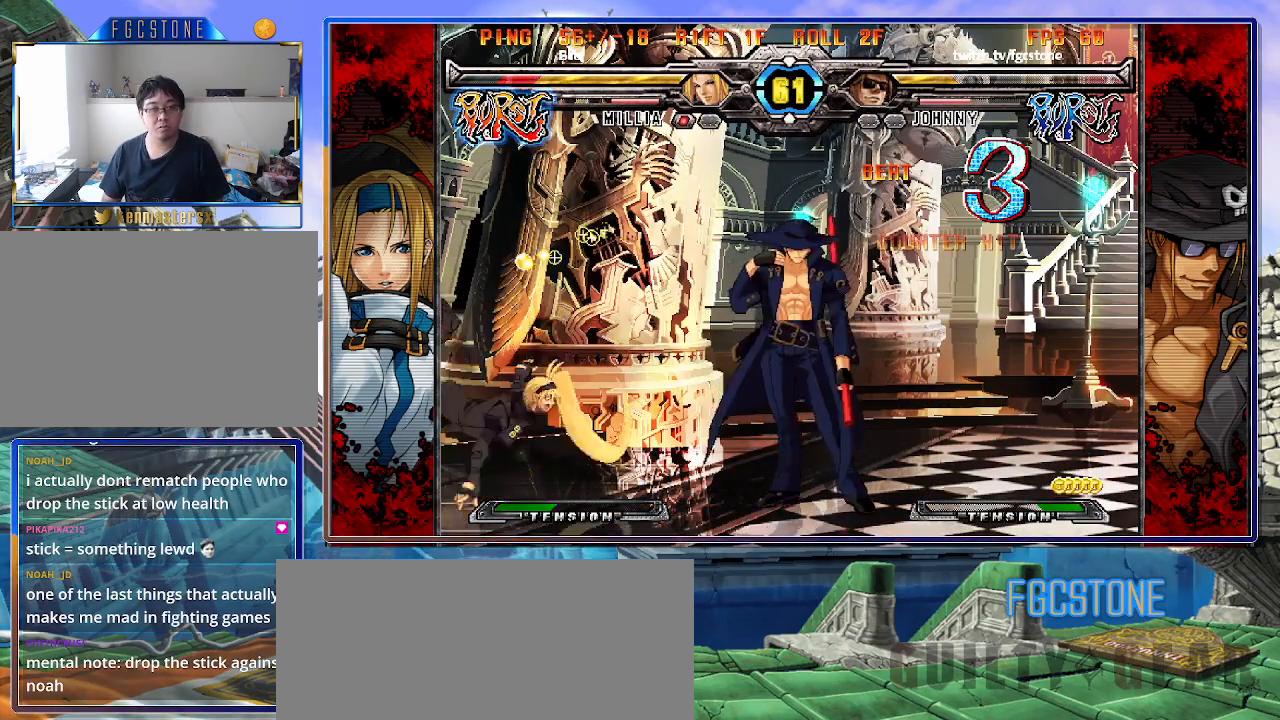
{"buttons": [], "left_stick": "left", "events": []}
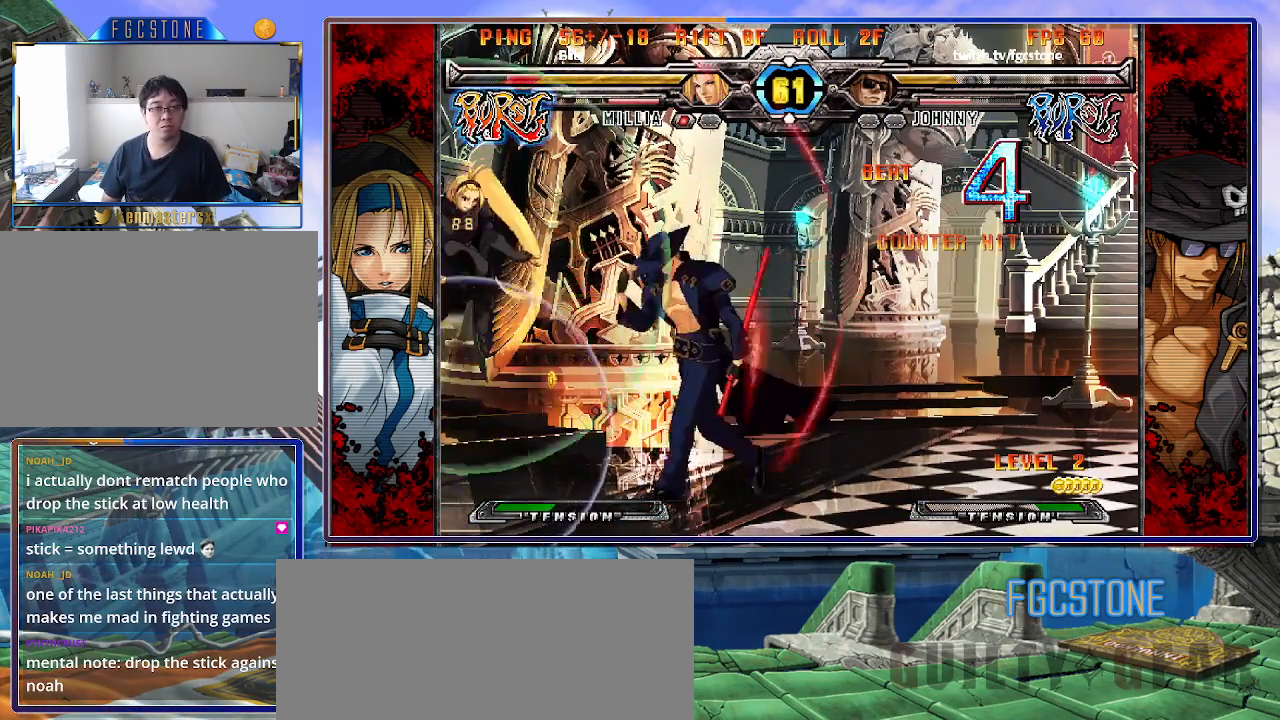
{"buttons": [], "left_stick": "center", "events": [[50, "left_stick", "down-left"], [100, "HS", "down"], [217, "HS", "up"], [250, "left_stick", "center"], [417, "HS", "down"], [500, "HS", "up"]]}
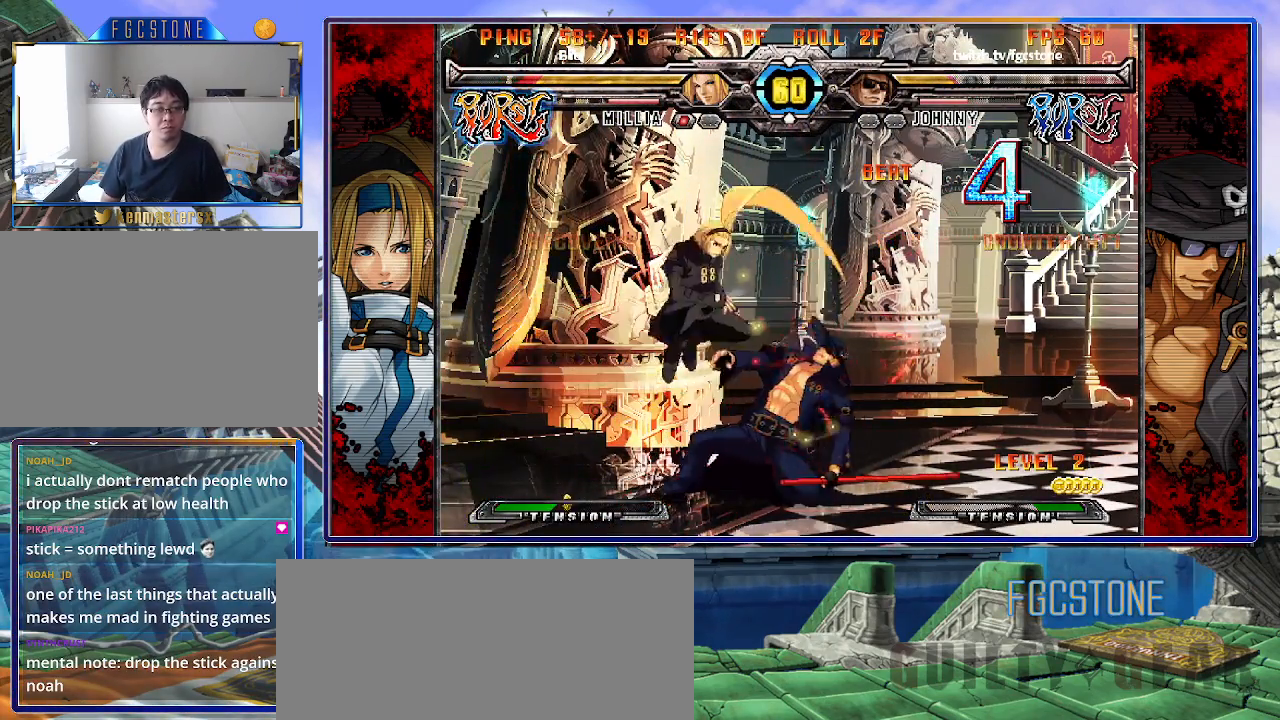
{"buttons": ["K"], "left_stick": "right", "events": [[150, "left_stick", "right"], [467, "K", "down"]]}
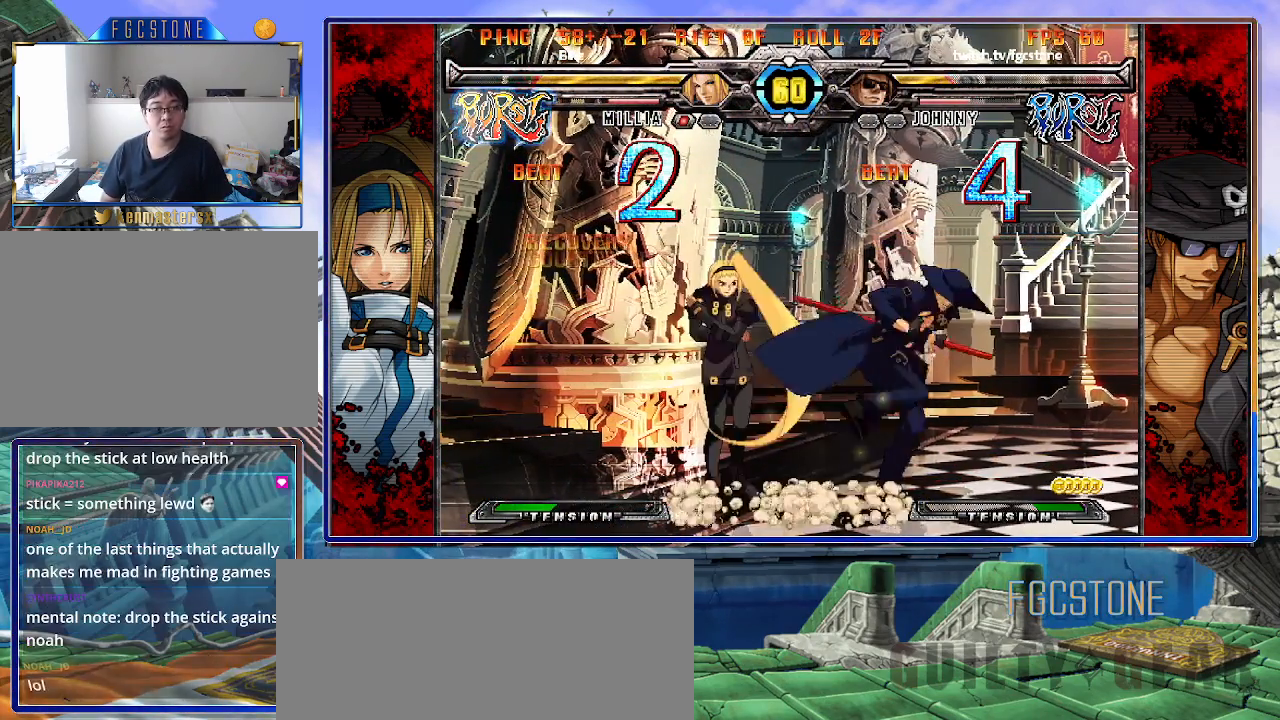
{"buttons": [], "left_stick": "down", "events": [[67, "K", "up"], [250, "HS", "down"], [367, "HS", "up"], [483, "left_stick", "down"]]}
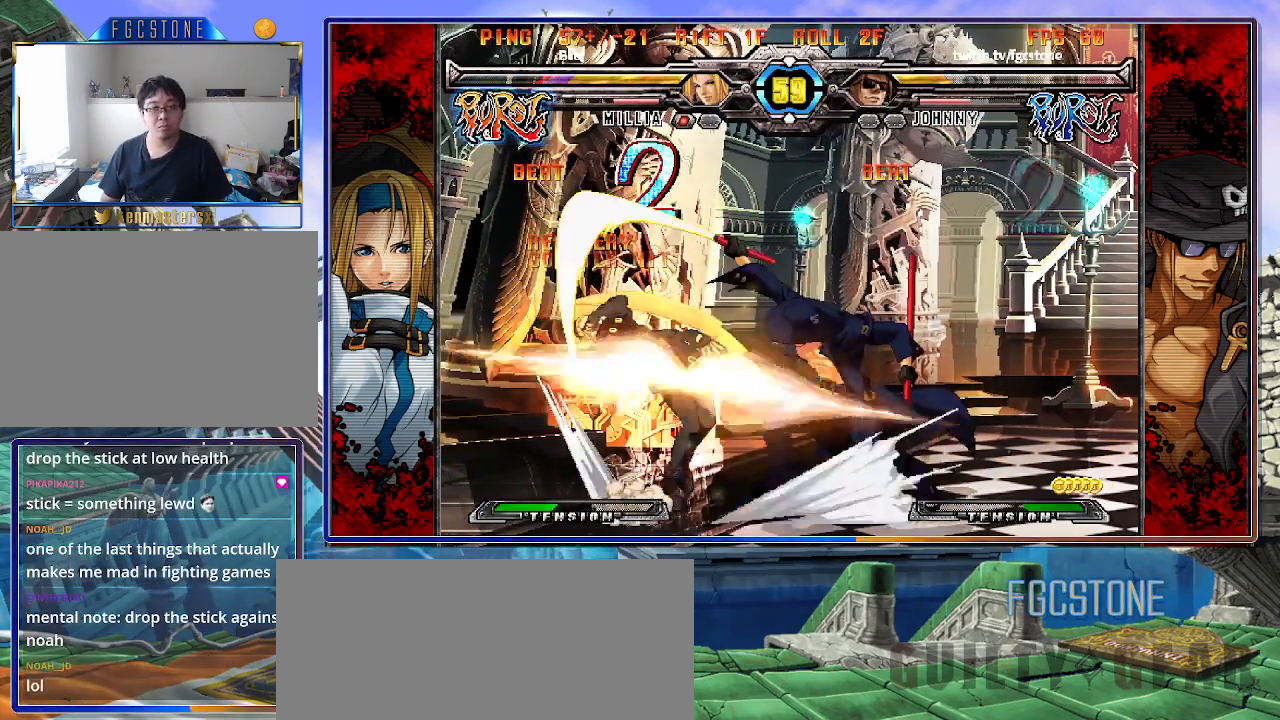
{"buttons": [], "left_stick": "center", "events": [[67, "left_stick", "left"], [117, "left_stick", "center"], [150, "S", "down"], [200, "S", "up"]]}
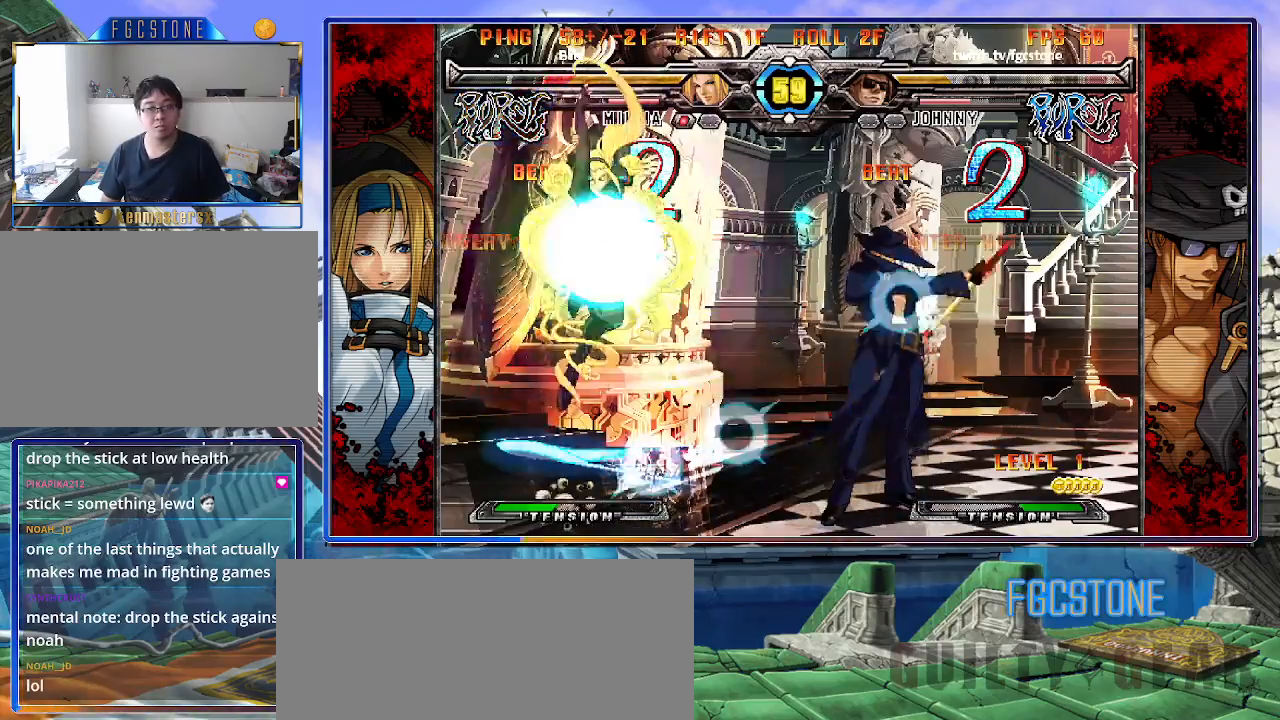
{"buttons": [], "left_stick": "down-right", "events": [[233, "left_stick", "left"], [367, "S", "down"], [450, "S", "up"], [450, "left_stick", "center"], [500, "left_stick", "down-right"]]}
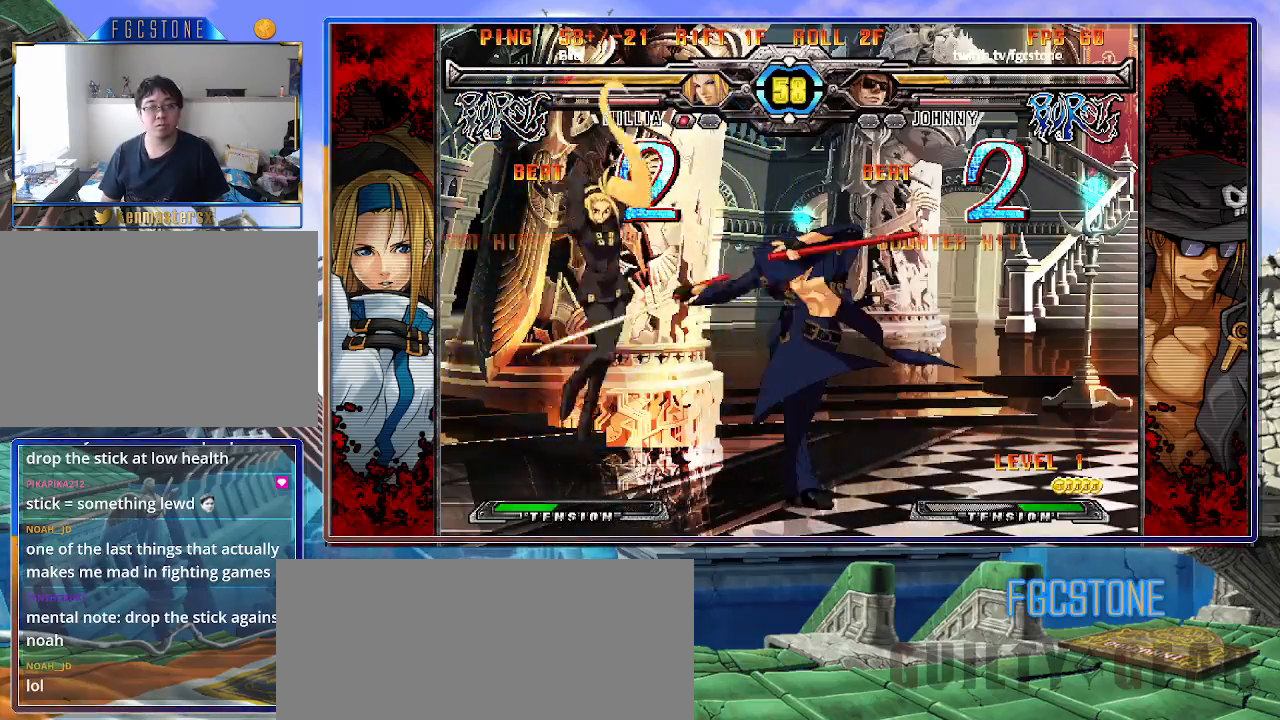
{"buttons": [], "left_stick": "left", "events": [[67, "left_stick", "down-left"], [167, "left_stick", "center"], [200, "HS", "down"], [250, "HS", "up"], [483, "left_stick", "left"]]}
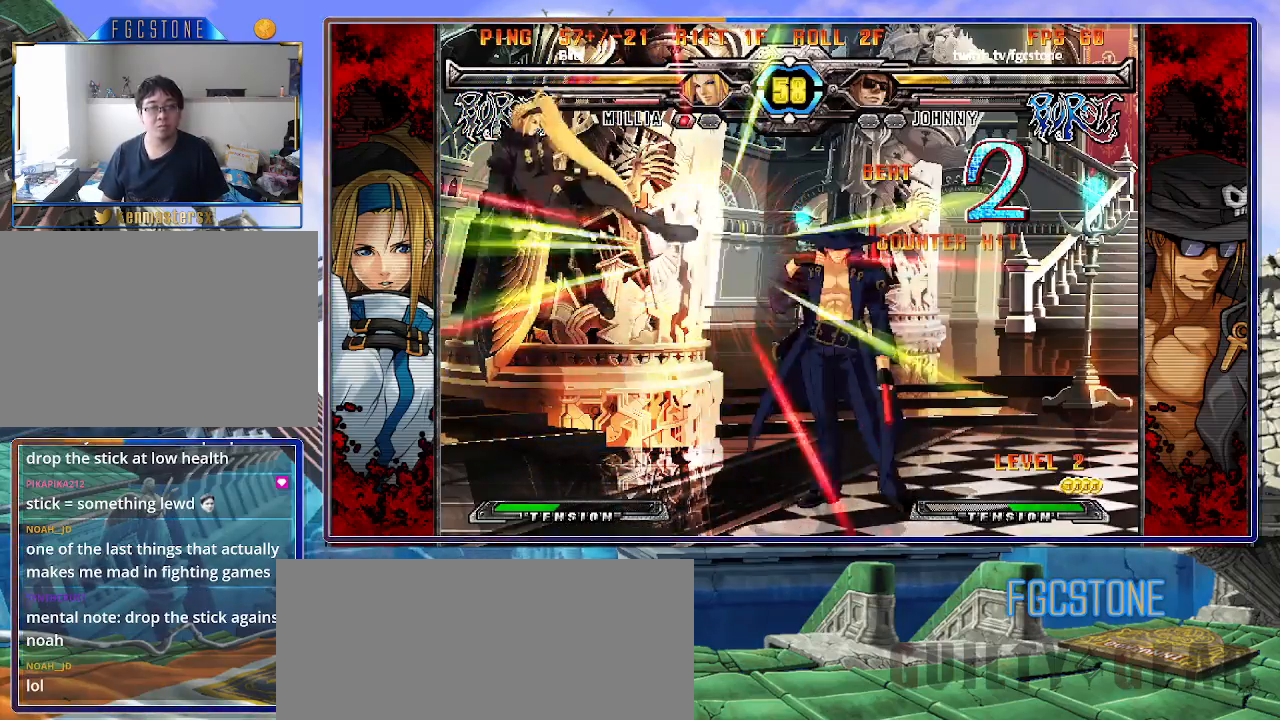
{"buttons": [], "left_stick": "up-right", "events": [[50, "left_stick", "center"], [150, "left_stick", "up-left"], [333, "left_stick", "right"], [400, "left_stick", "up-right"]]}
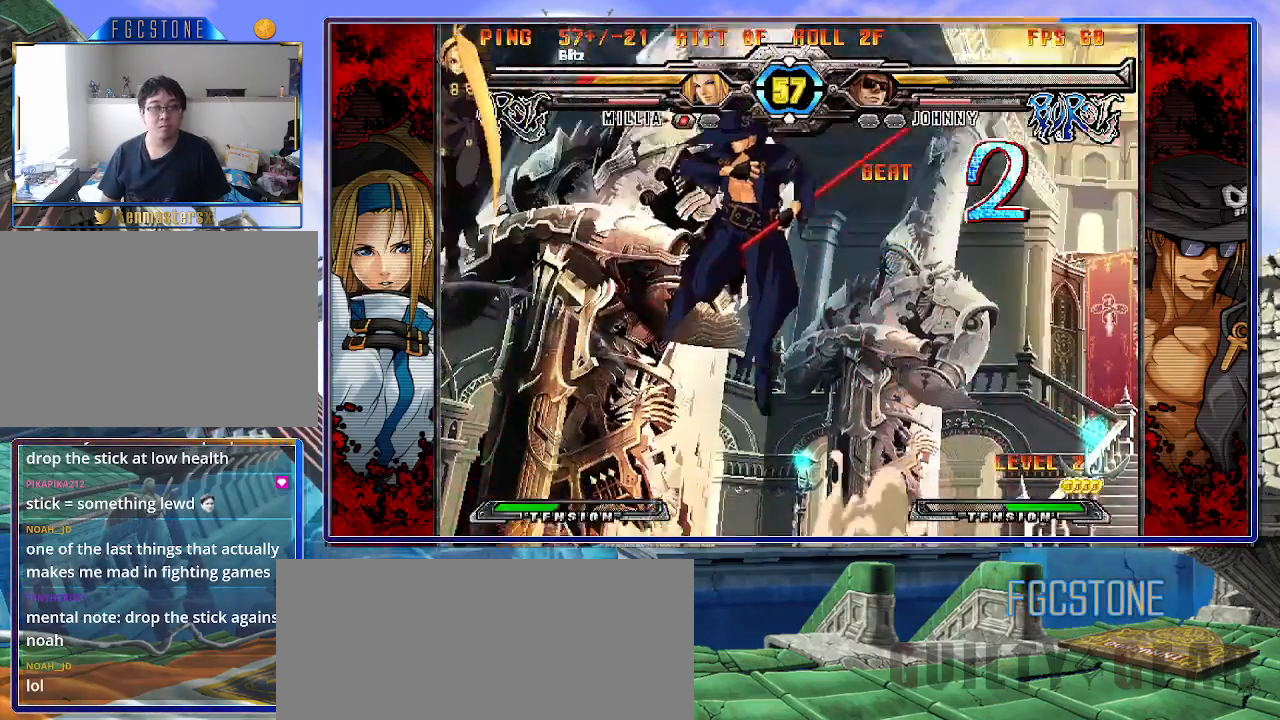
{"buttons": [], "left_stick": "right", "events": [[100, "left_stick", "right"]]}
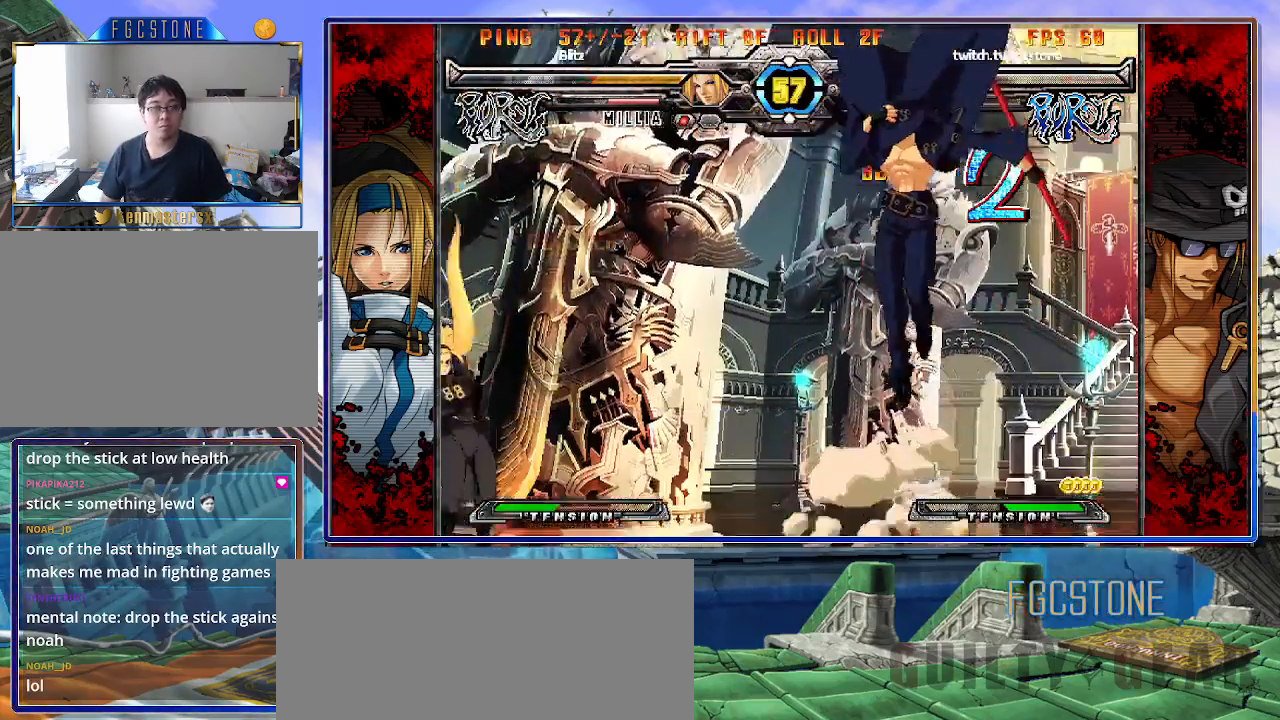
{"buttons": [], "left_stick": "center", "events": [[33, "left_stick", "down"], [150, "HS", "down"], [150, "left_stick", "center"], [233, "HS", "up"]]}
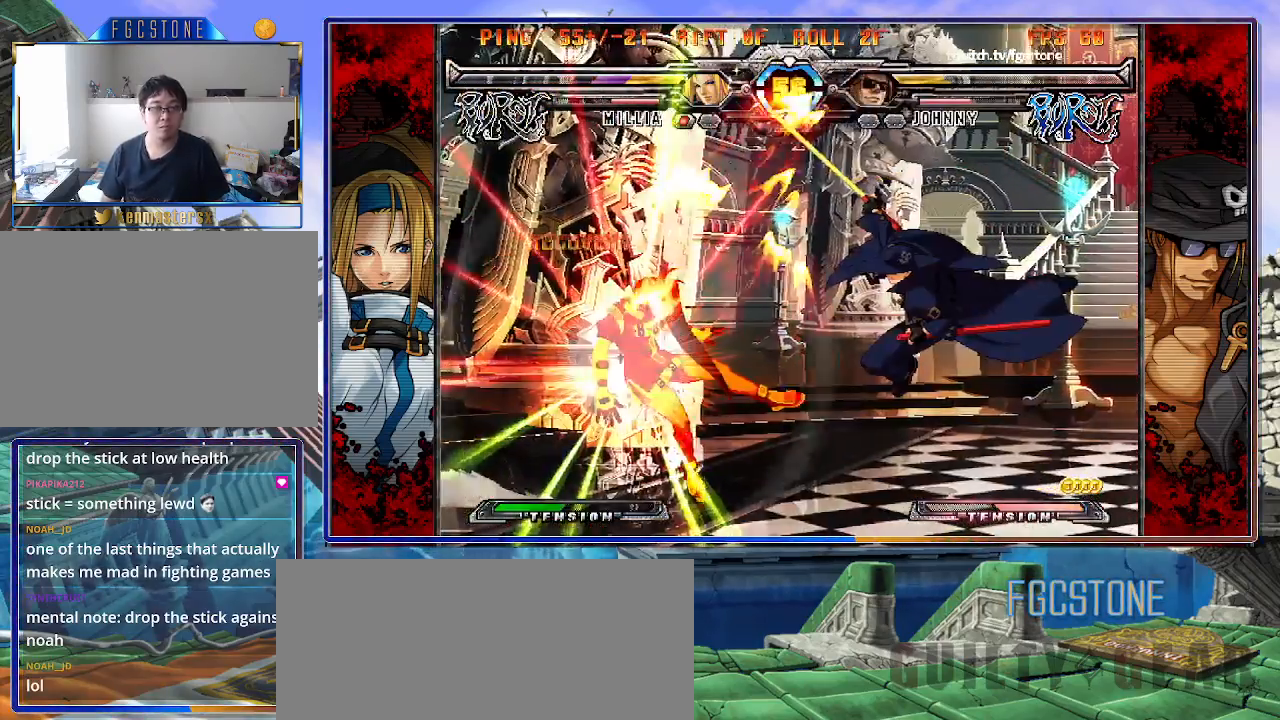
{"buttons": [], "left_stick": "center", "events": [[400, "left_stick", "left"], [467, "left_stick", "center"]]}
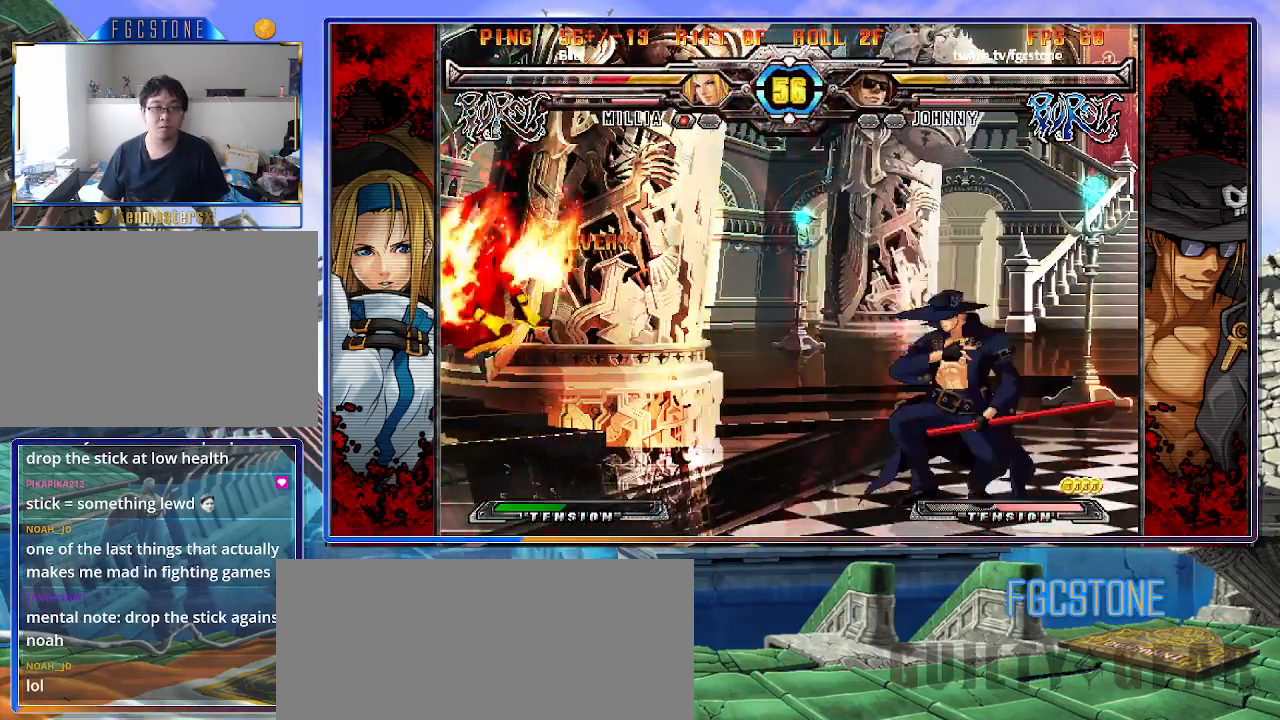
{"buttons": [], "left_stick": "center", "events": [[17, "left_stick", "left"], [467, "left_stick", "center"]]}
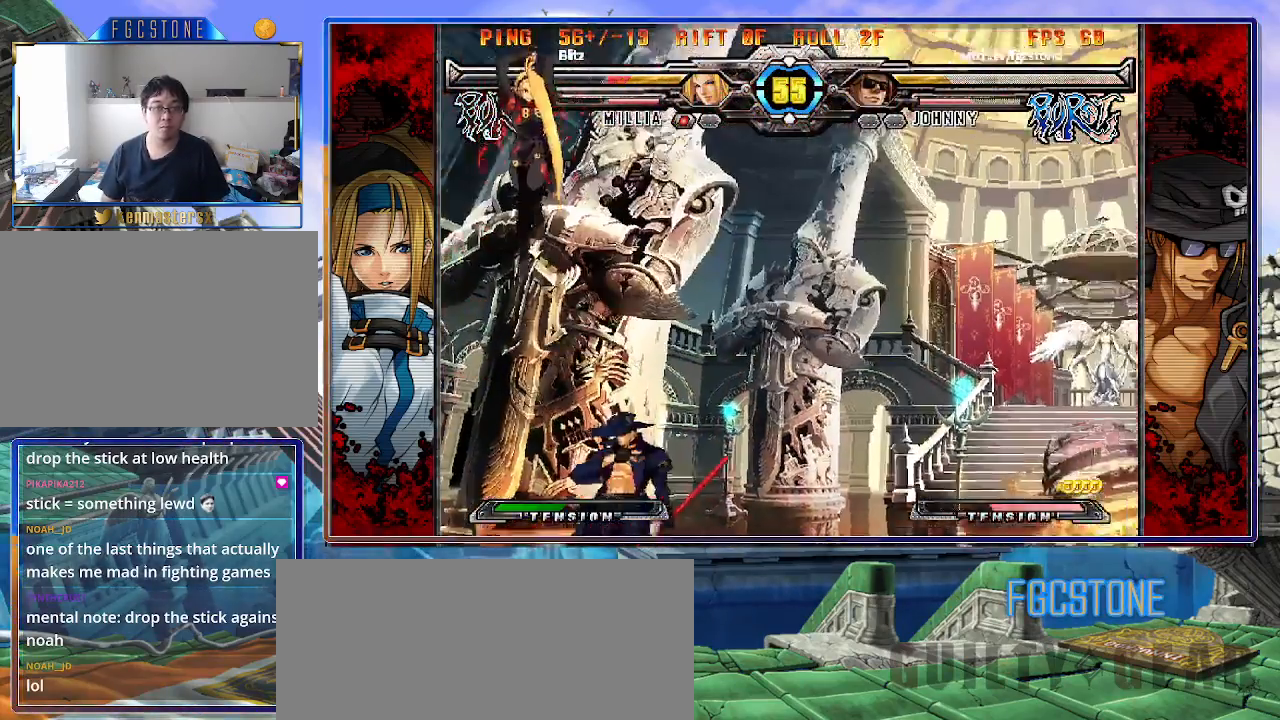
{"buttons": [], "left_stick": "right", "events": [[17, "left_stick", "right"], [250, "left_stick", "left"], [367, "left_stick", "right"]]}
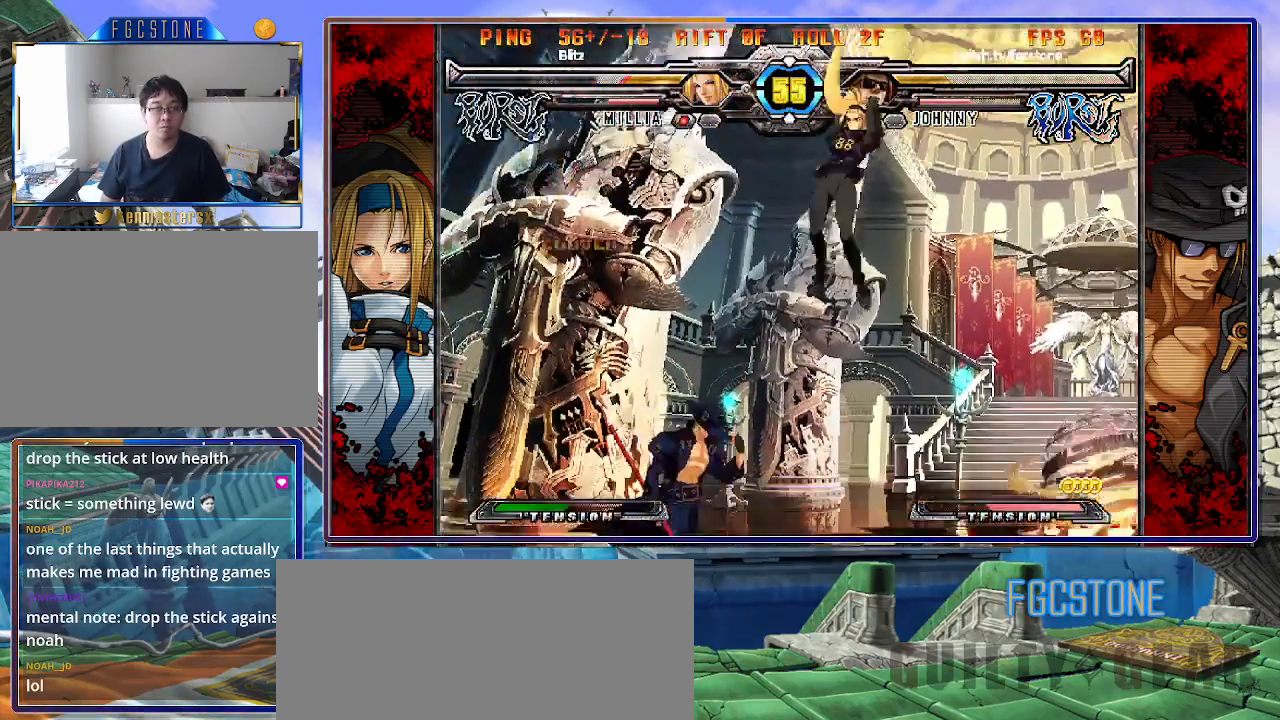
{"buttons": [], "left_stick": "left", "events": [[183, "left_stick", "left"], [267, "K", "down"], [367, "K", "up"]]}
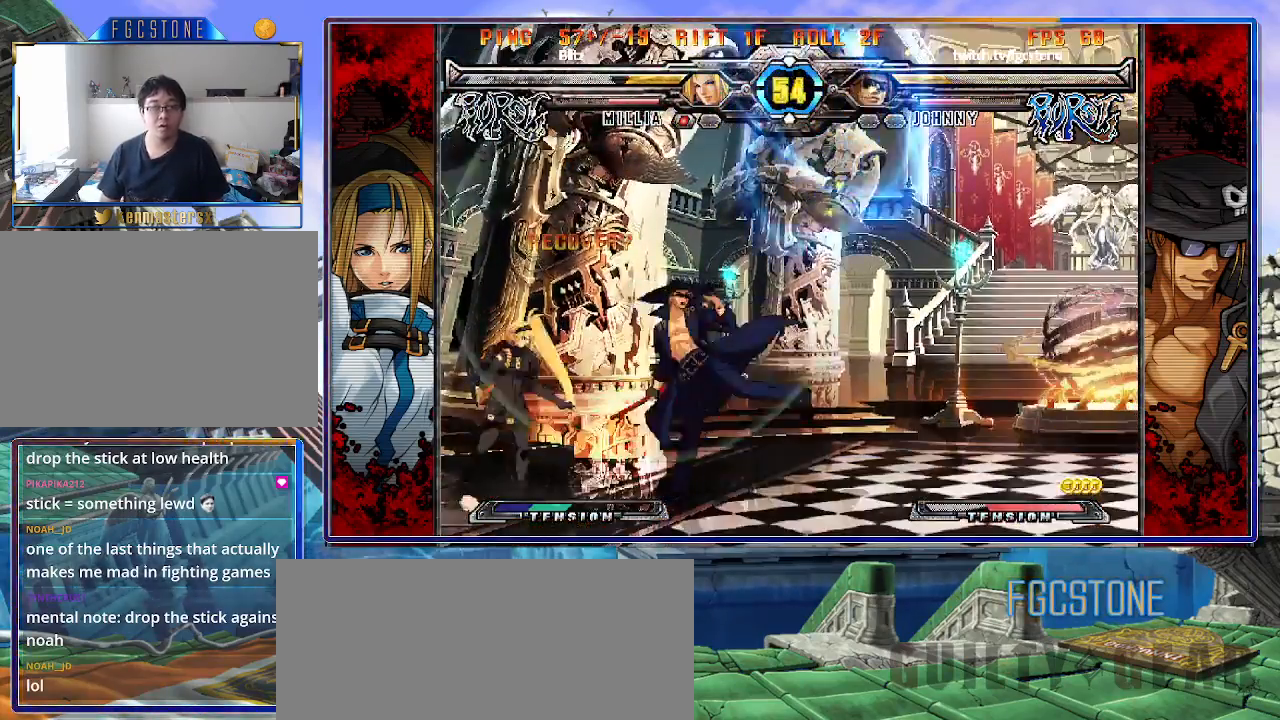
{"buttons": [], "left_stick": "right", "events": [[117, "left_stick", "right"], [183, "K", "down"], [283, "K", "up"], [367, "HS", "down"], [450, "HS", "up"]]}
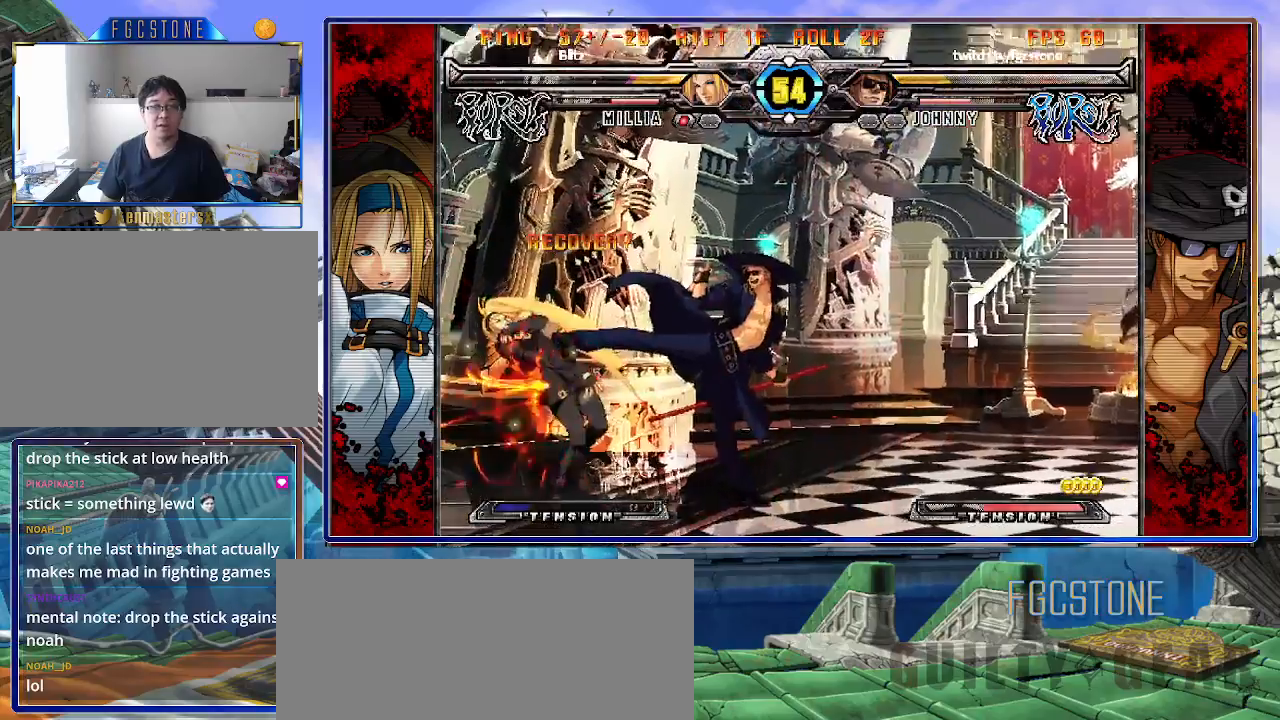
{"buttons": [], "left_stick": "center", "events": [[17, "HS", "down"], [100, "HS", "up"], [217, "left_stick", "down"], [300, "left_stick", "left"], [350, "left_stick", "center"], [367, "S", "down"], [417, "S", "up"]]}
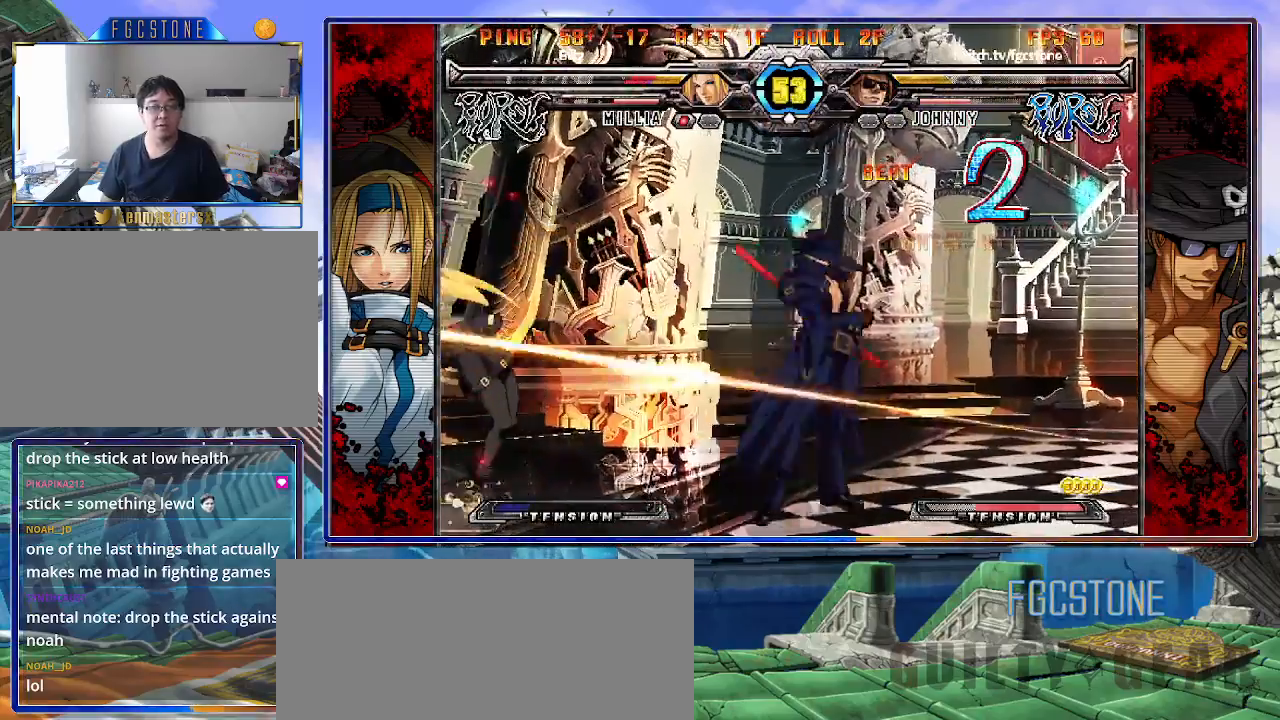
{"buttons": [], "left_stick": "center", "events": []}
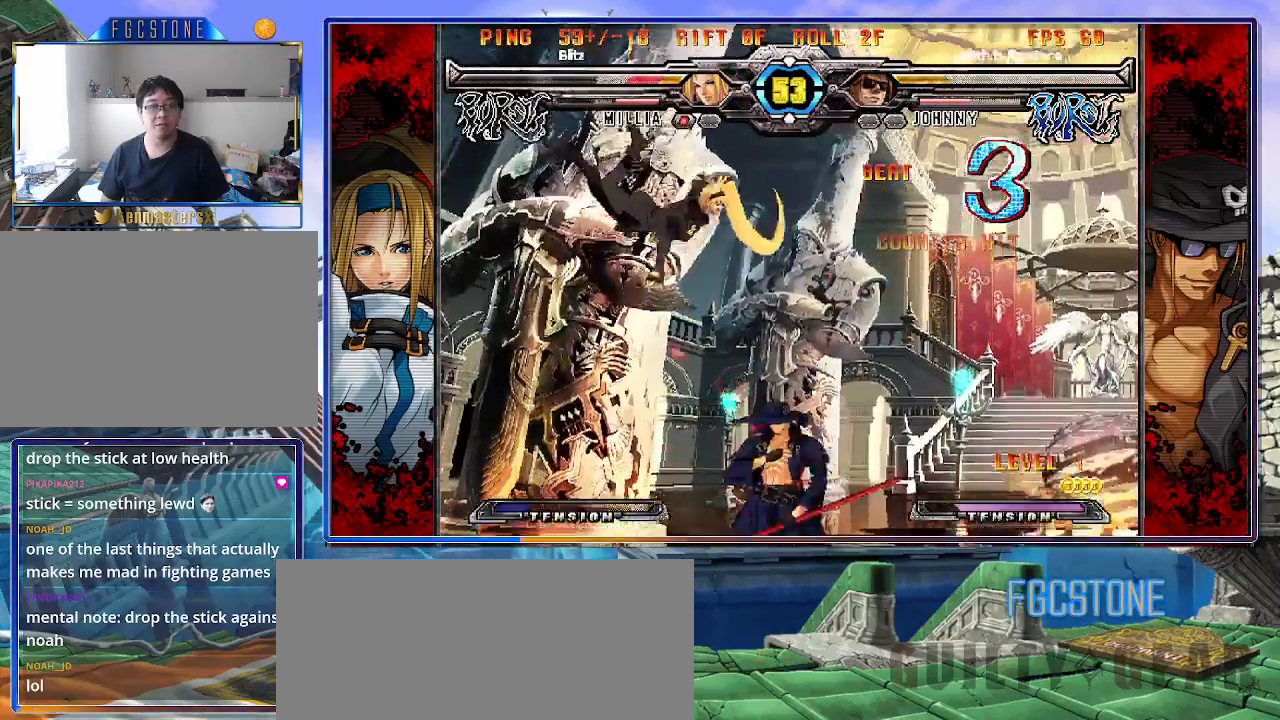
{"buttons": [], "left_stick": "center", "events": [[50, "left_stick", "up-right"], [183, "K", "down"], [217, "left_stick", "center"], [283, "K", "up"], [383, "S", "down"], [433, "S", "up"]]}
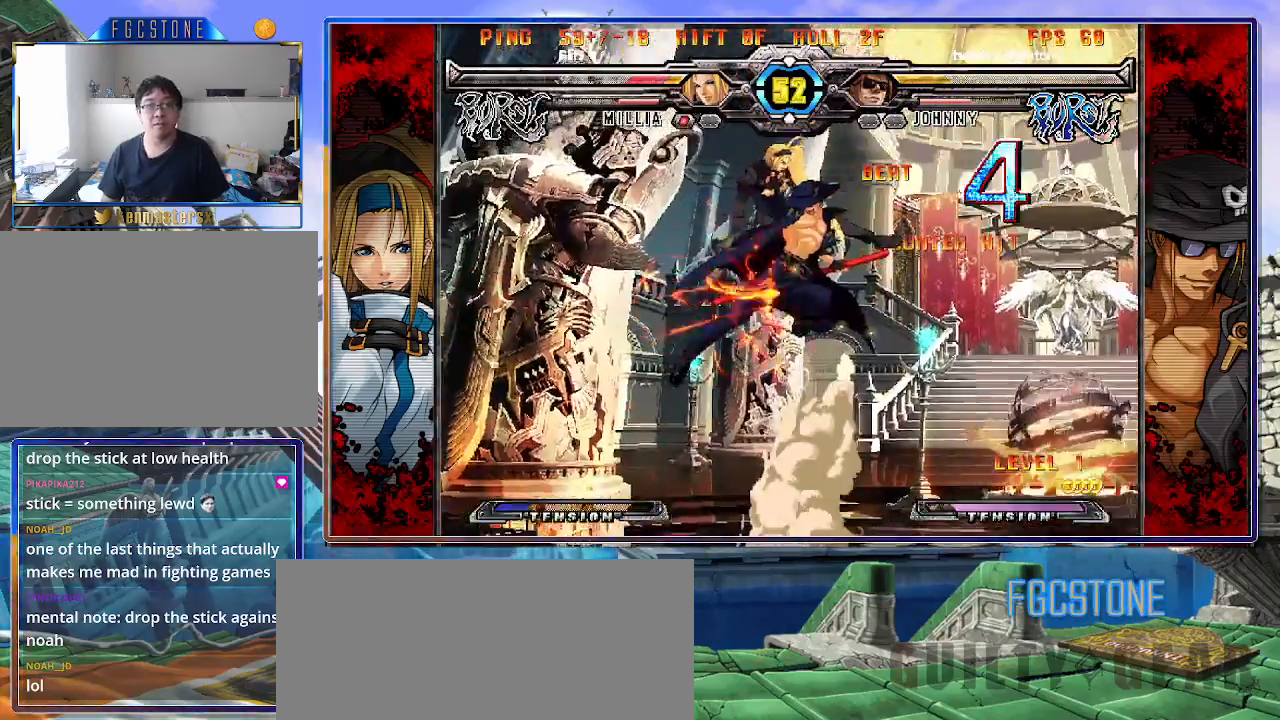
{"buttons": ["S"], "left_stick": "center", "events": [[300, "left_stick", "up-left"], [433, "S", "down"], [483, "left_stick", "center"]]}
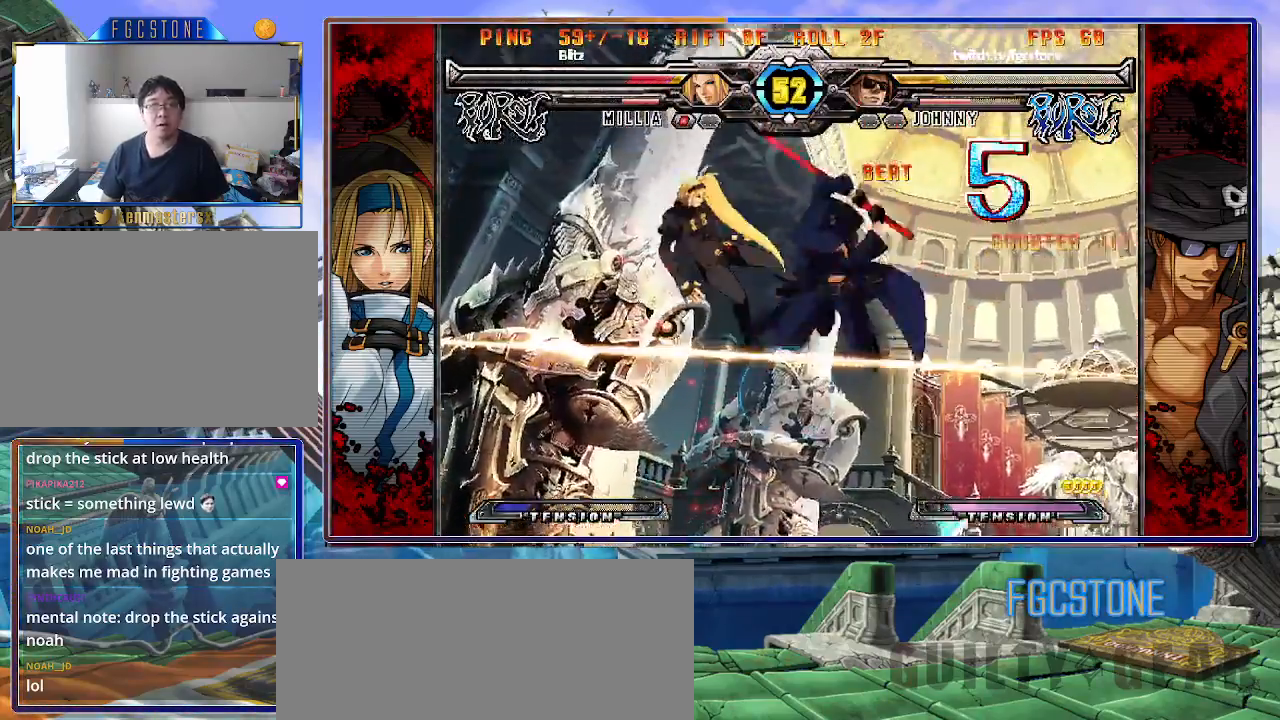
{"buttons": [], "left_stick": "down", "events": [[17, "S", "up"], [117, "D", "down"], [217, "D", "up"], [350, "left_stick", "right"], [450, "left_stick", "down"]]}
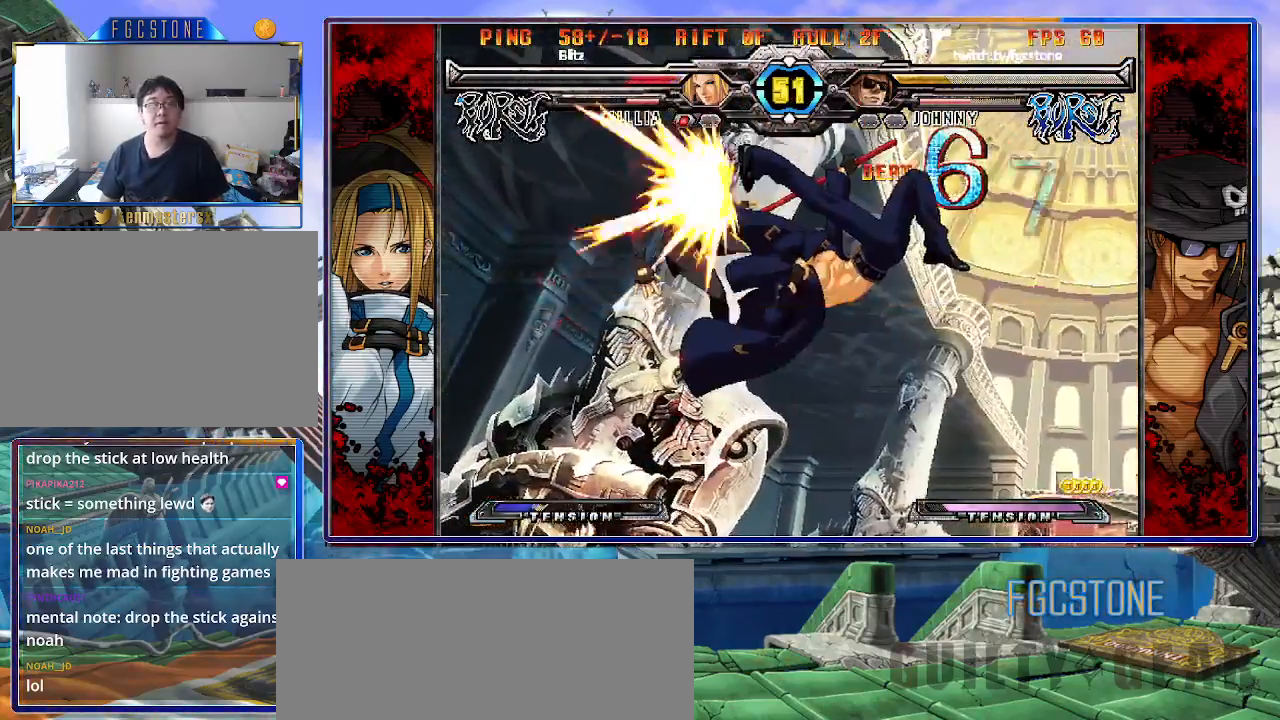
{"buttons": [], "left_stick": "center", "events": [[17, "left_stick", "left"], [83, "HS", "down"], [83, "left_stick", "center"], [133, "HS", "up"]]}
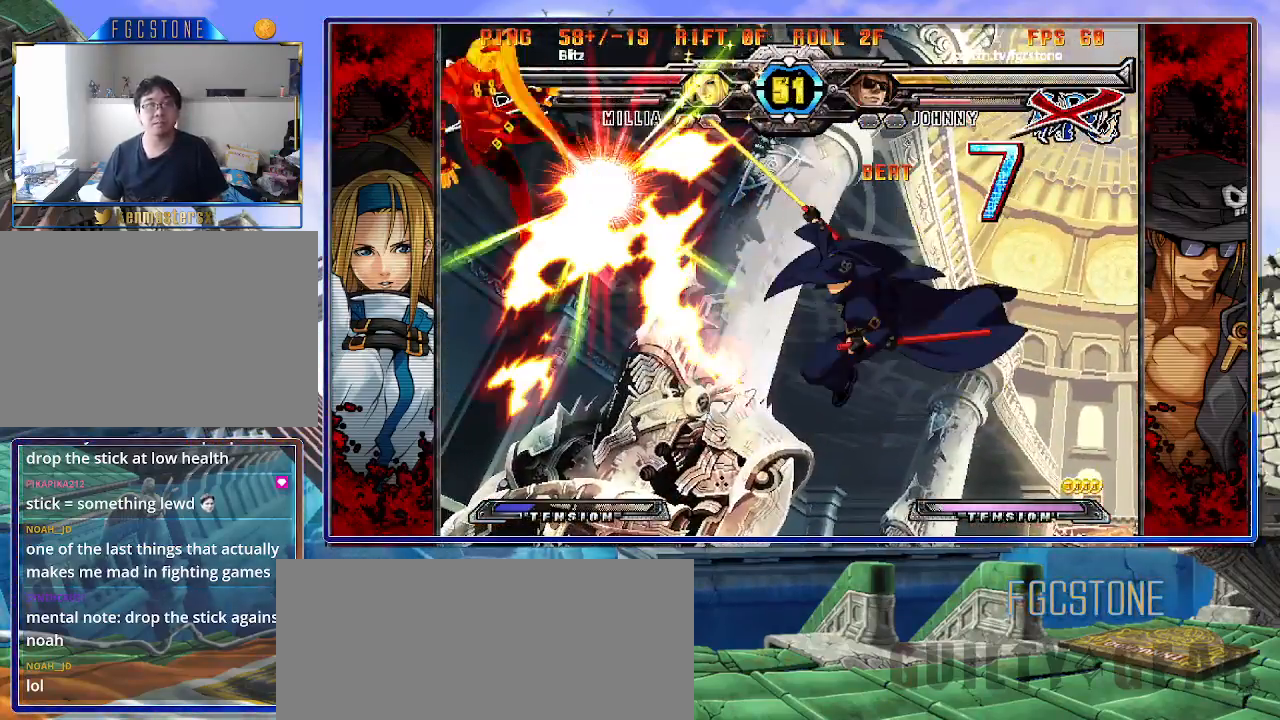
{"buttons": ["K"], "left_stick": "center", "events": [[317, "HS", "down"], [317, "K", "down"], [317, "S", "down"], [350, "K", "up"], [383, "HS", "up"], [383, "S", "up"], [500, "K", "down"]]}
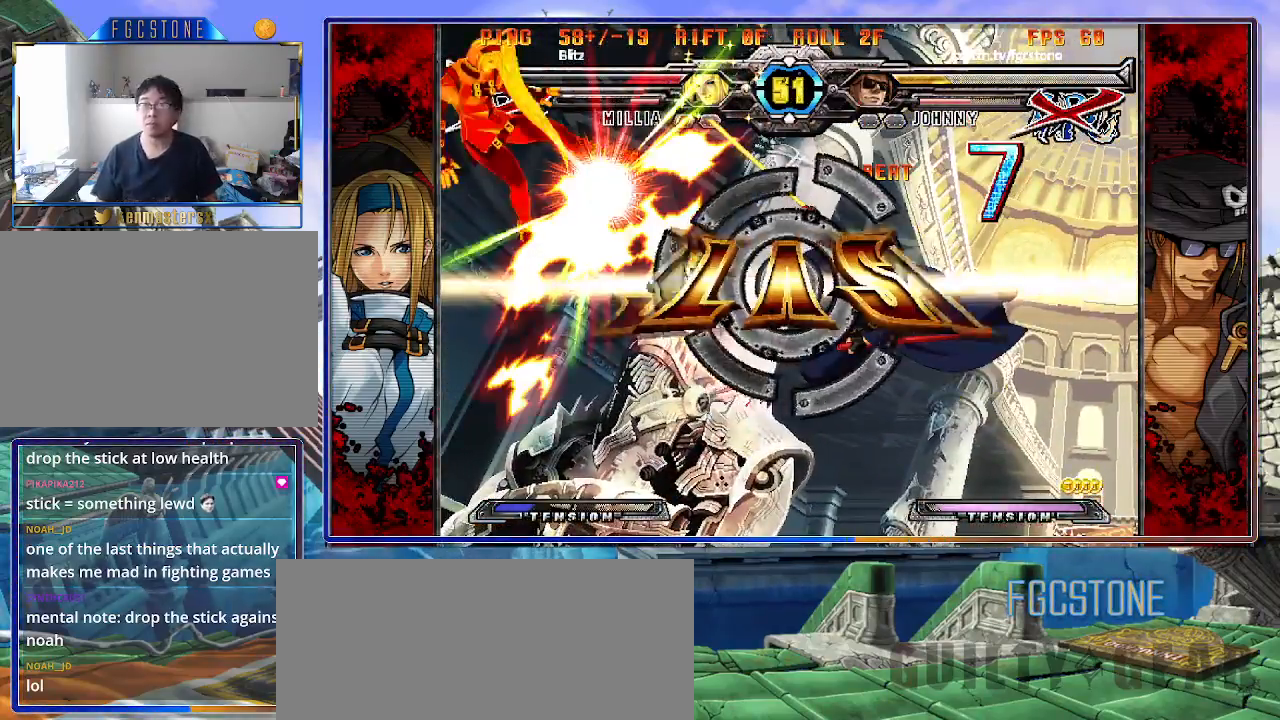
{"buttons": [], "left_stick": "center", "events": [[17, "HS", "down"], [17, "S", "down"], [33, "K", "up"], [67, "HS", "up"], [67, "S", "up"], [150, "K", "down"], [217, "K", "up"], [217, "S", "down"], [233, "S", "up"], [333, "K", "down"], [383, "HS", "down"], [383, "K", "up"], [383, "S", "down"], [417, "HS", "up"], [417, "S", "up"]]}